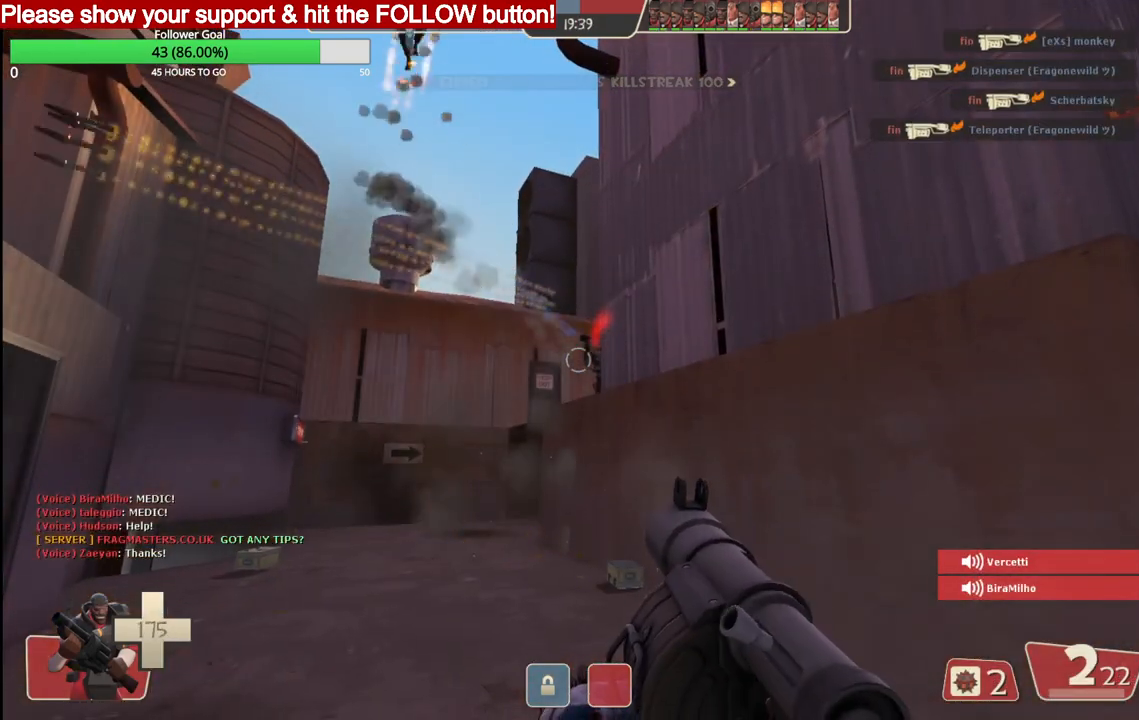
Gameplay with a controller (PlayStation layout); each line is a JSON object with the inputs held at the frame after it. "events" lists button and stick changes between this image and that frame as [ms after this image, input, new state], when the widget could be followed in between.
{"buttons": ["SQUARE", "L2"], "left_stick": "down", "right_stick": "center", "events": [[17, "R2", "up"], [83, "R2", "down"], [167, "R2", "up"], [217, "R2", "down"], [300, "R2", "up"], [317, "R2", "down"], [417, "L2", "down"], [417, "R2", "up"], [417, "left_stick", "down"], [467, "SQUARE", "down"]]}
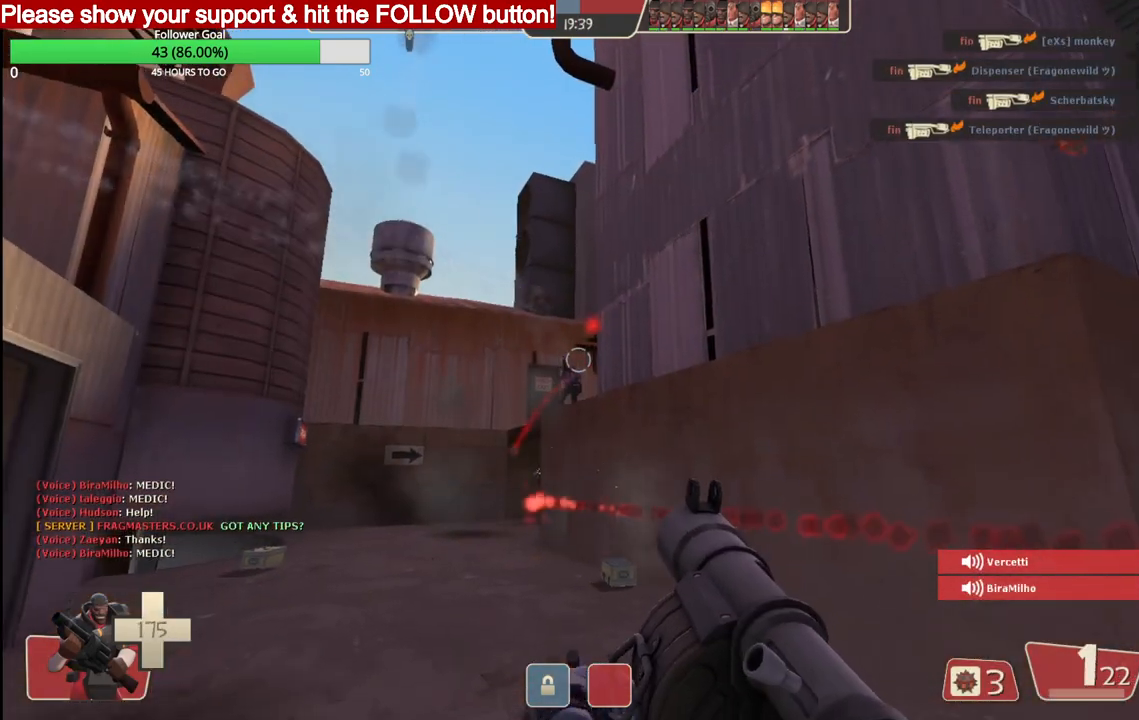
{"buttons": ["L2"], "left_stick": "down", "right_stick": "center", "events": [[67, "SQUARE", "up"], [117, "SQUARE", "down"], [200, "SQUARE", "up"], [233, "L2", "up"], [250, "L2", "down"], [250, "SQUARE", "down"], [350, "SQUARE", "up"], [417, "SQUARE", "down"], [500, "SQUARE", "up"]]}
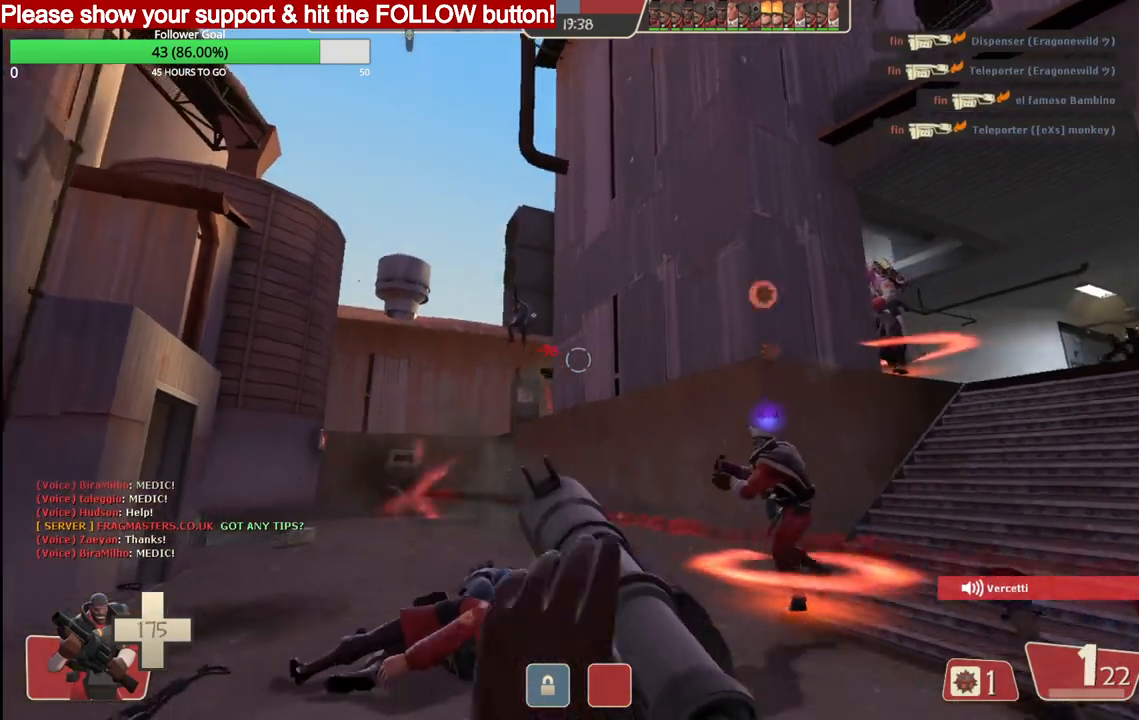
{"buttons": ["L2"], "left_stick": "down", "right_stick": "center", "events": [[50, "SQUARE", "down"], [150, "SQUARE", "up"], [217, "SQUARE", "down"], [317, "SQUARE", "up"], [367, "SQUARE", "down"], [467, "SQUARE", "up"]]}
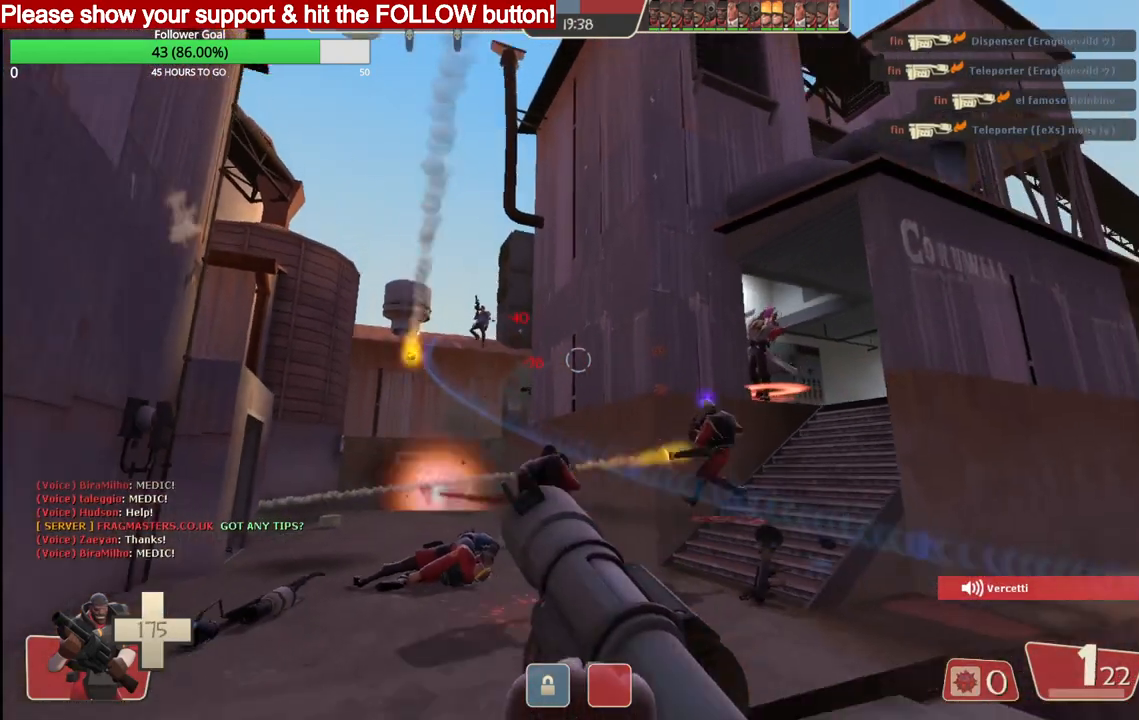
{"buttons": ["L2"], "left_stick": "up-left", "right_stick": "center", "events": [[100, "left_stick", "up"], [500, "left_stick", "up-left"]]}
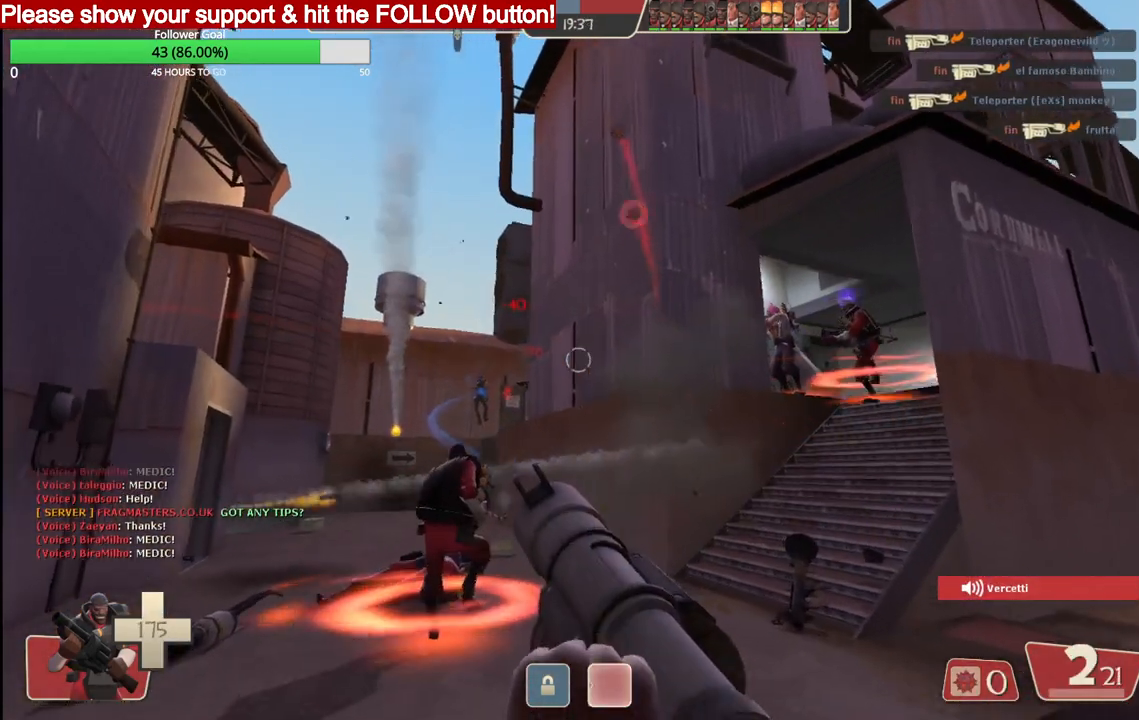
{"buttons": ["R2"], "left_stick": "up", "right_stick": "center", "events": [[33, "L2", "up"], [250, "R2", "down"], [367, "R2", "up"], [400, "left_stick", "up"], [417, "R2", "down"]]}
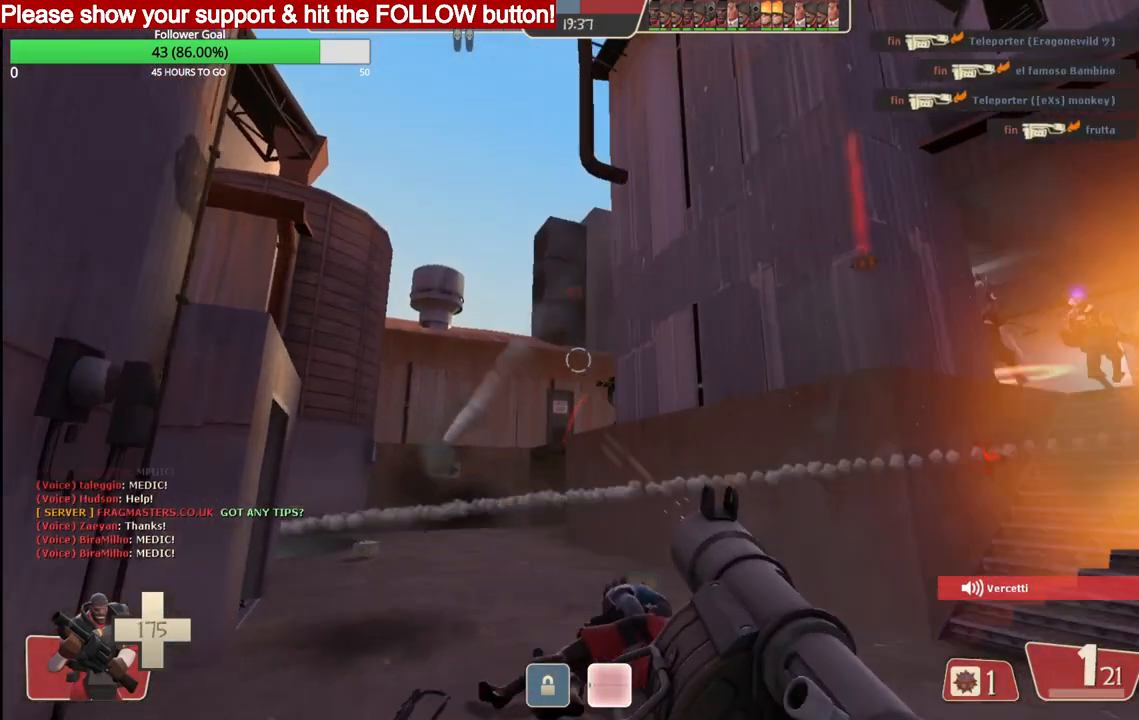
{"buttons": ["R2"], "left_stick": "up", "right_stick": "center", "events": [[17, "R2", "up"], [67, "R2", "down"], [117, "left_stick", "left"], [150, "R2", "up"], [167, "left_stick", "down"], [217, "R2", "down"], [283, "R2", "up"], [350, "L2", "down"], [350, "R2", "down"], [350, "left_stick", "right"], [433, "R2", "up"], [467, "left_stick", "up"], [483, "R2", "down"], [500, "L2", "up"]]}
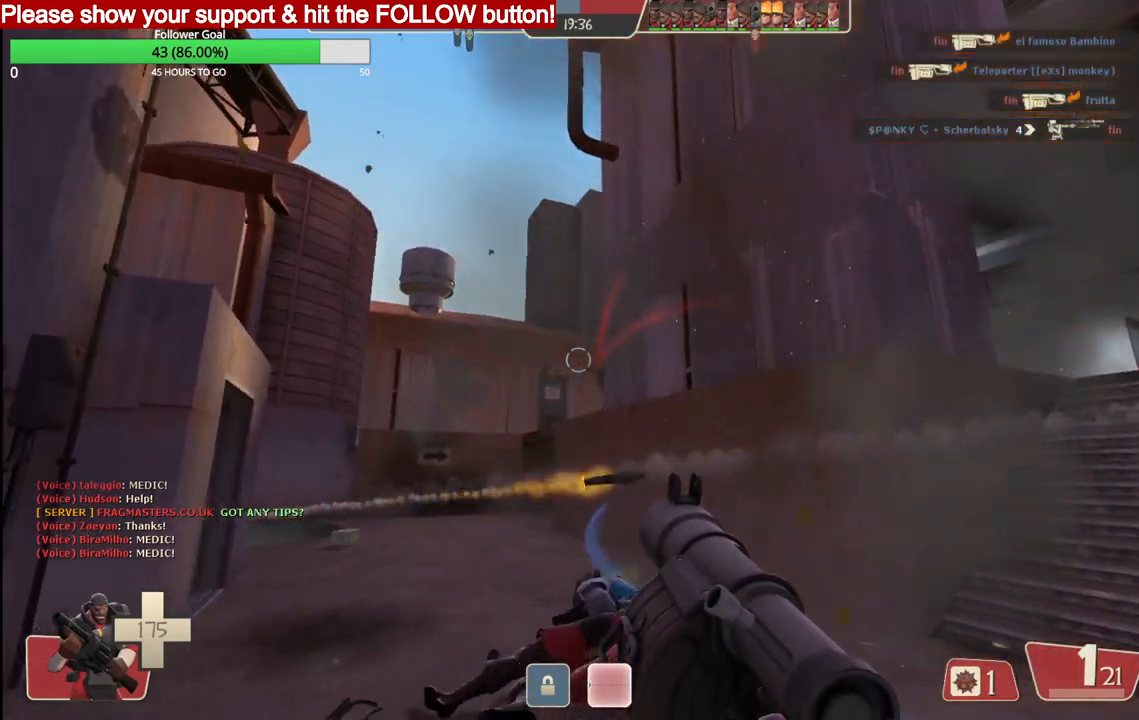
{"buttons": ["L2"], "left_stick": "down", "right_stick": "center", "events": [[67, "L2", "down"], [67, "R2", "up"], [117, "R2", "down"], [183, "L2", "up"], [200, "R2", "up"], [217, "left_stick", "down"], [250, "L2", "down"], [250, "R2", "down"], [333, "R2", "up"], [350, "L2", "up"], [400, "L2", "down"], [400, "R2", "down"], [467, "R2", "up"]]}
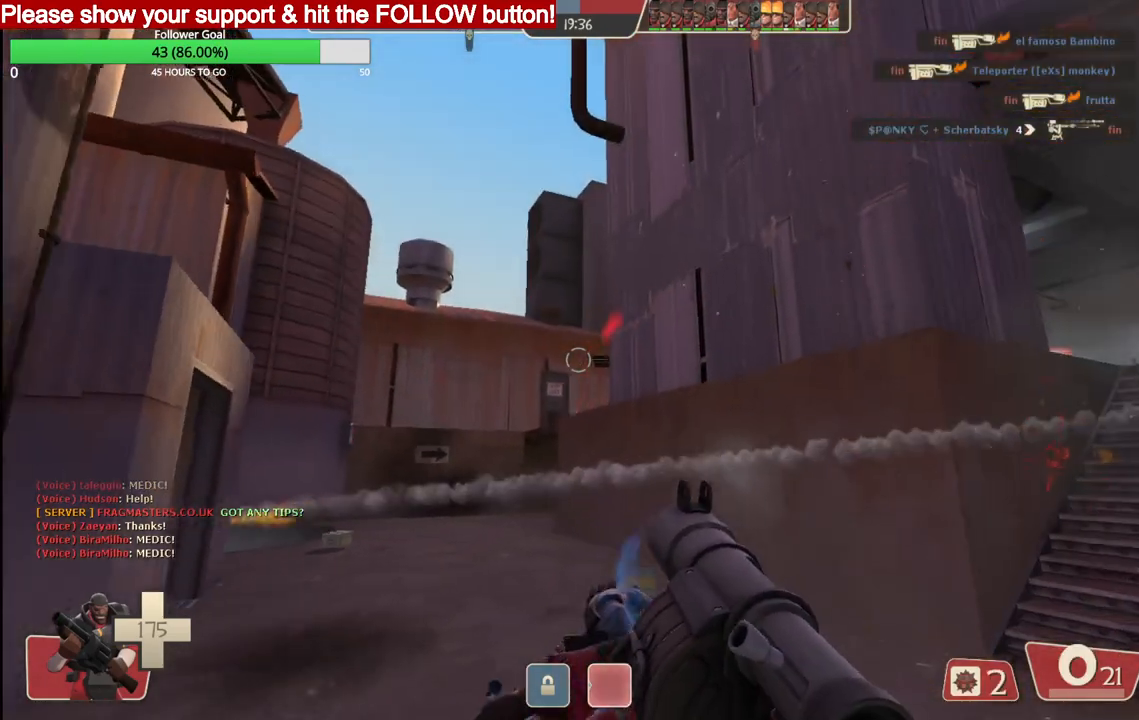
{"buttons": ["L2"], "left_stick": "down", "right_stick": "center", "events": [[17, "R2", "down"], [33, "L2", "up"], [33, "left_stick", "center"], [67, "L2", "down"], [83, "left_stick", "right"], [200, "L2", "up"], [217, "R2", "up"], [250, "L2", "down"], [267, "R2", "down"], [317, "left_stick", "down-right"], [350, "R2", "up"], [367, "L2", "up"], [400, "R2", "down"], [417, "left_stick", "down"], [433, "L2", "down"], [483, "R2", "up"]]}
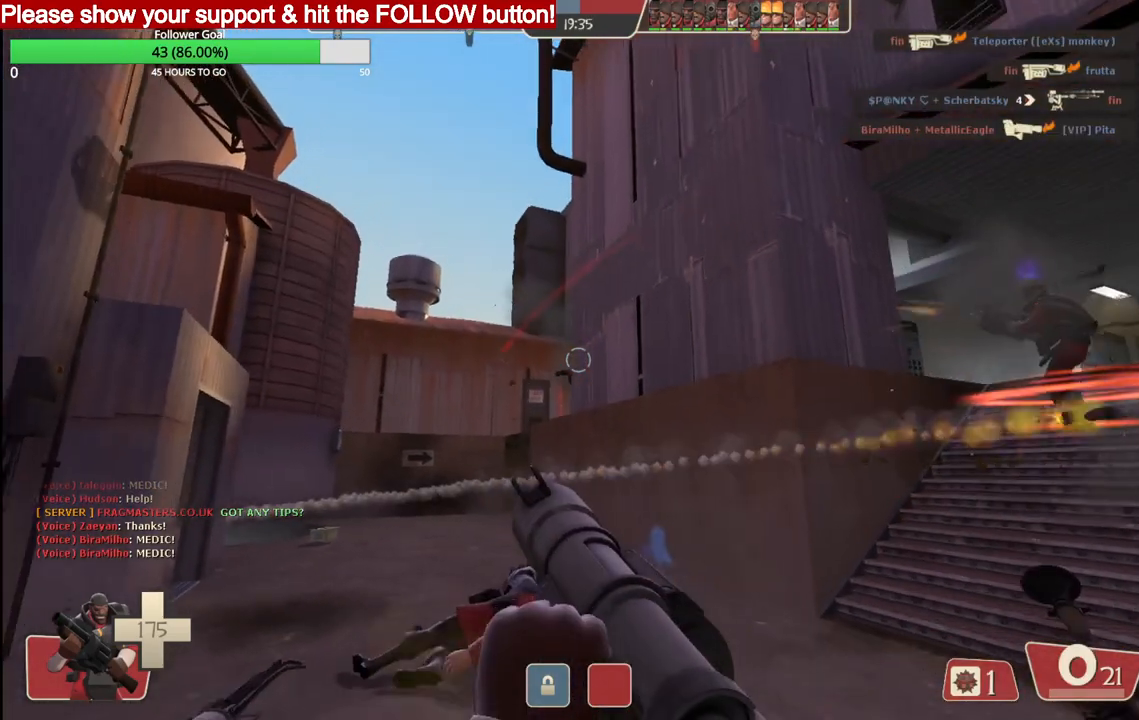
{"buttons": ["L2"], "left_stick": "down", "right_stick": "center", "events": [[17, "R2", "down"], [100, "R2", "up"], [267, "L2", "up"], [267, "SQUARE", "down"], [333, "L2", "down"], [333, "SQUARE", "up"], [400, "SQUARE", "down"], [450, "L2", "up"], [500, "L2", "down"], [500, "SQUARE", "up"]]}
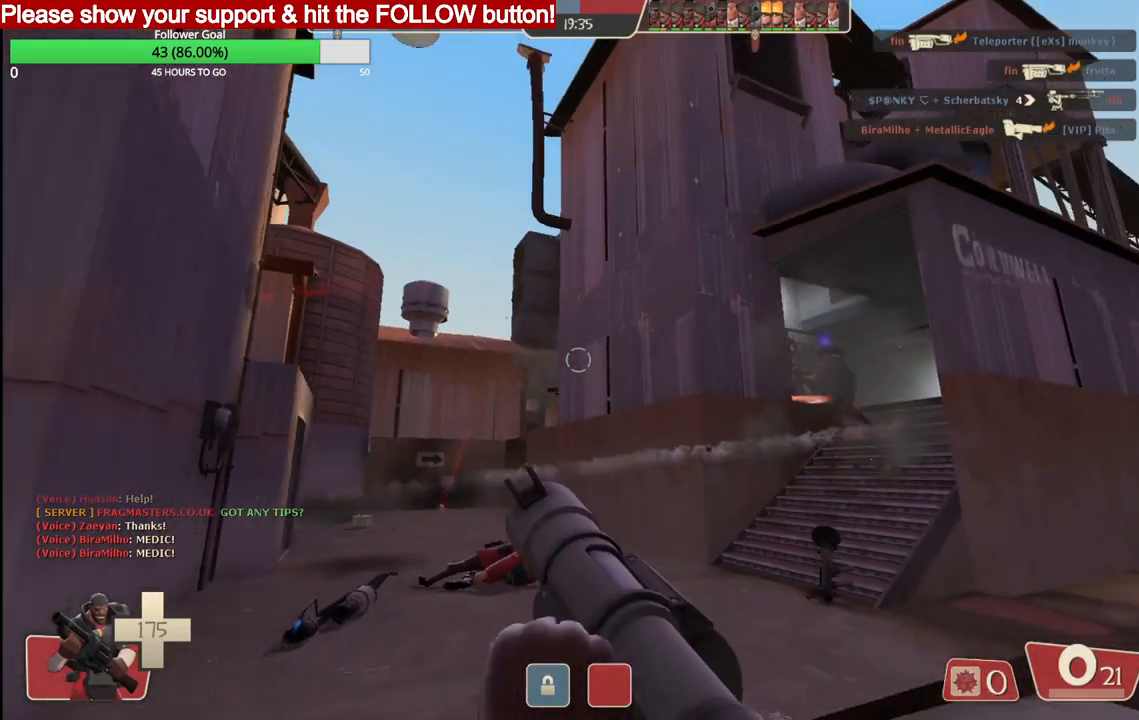
{"buttons": [], "left_stick": "up-right", "right_stick": "center", "events": [[50, "SQUARE", "down"], [67, "left_stick", "up"], [150, "SQUARE", "up"], [167, "L2", "up"], [367, "left_stick", "up-right"]]}
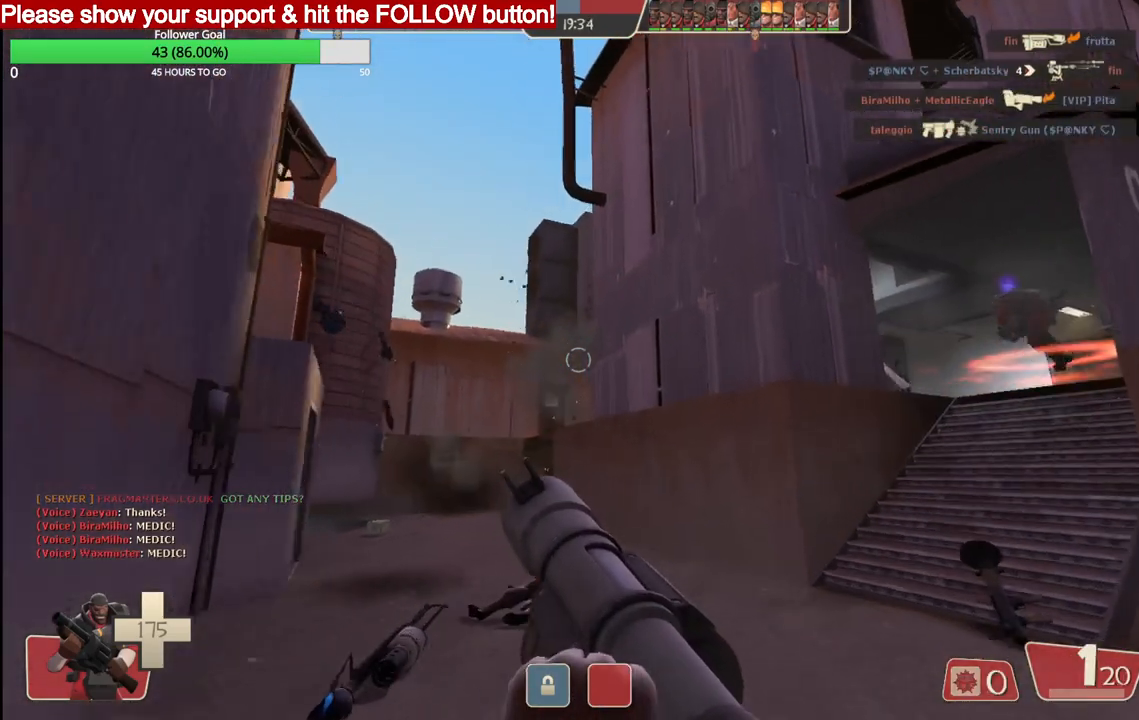
{"buttons": [], "left_stick": "down-right", "right_stick": "center", "events": [[217, "left_stick", "right"], [317, "left_stick", "down-right"]]}
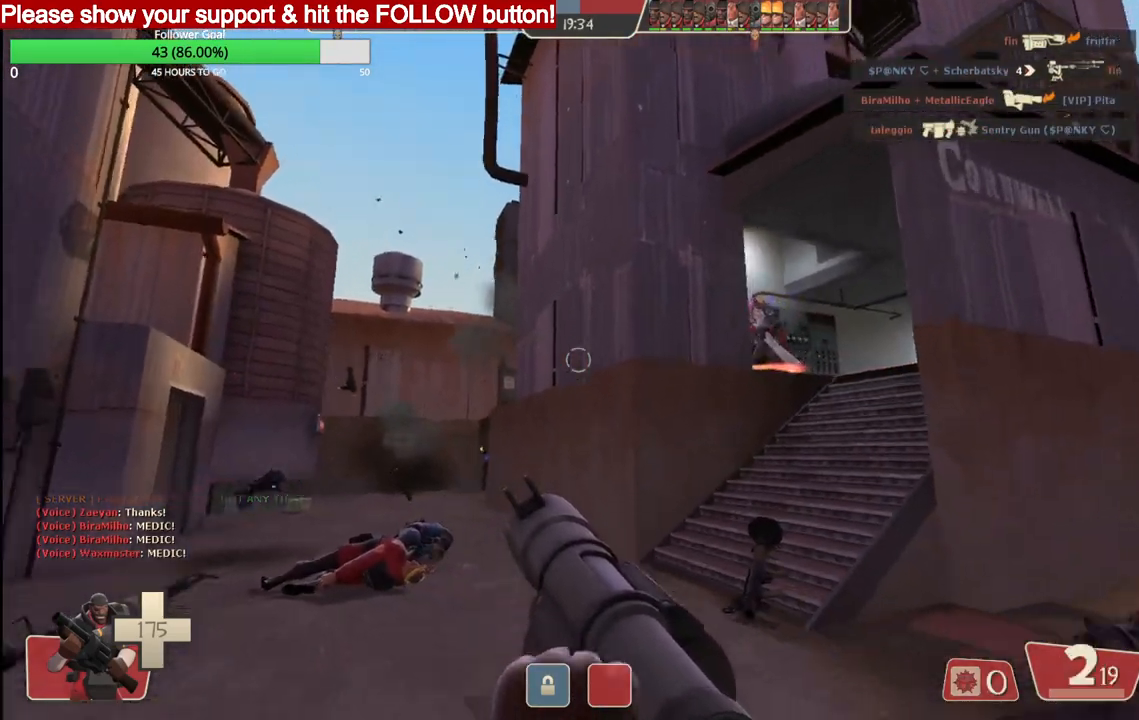
{"buttons": [], "left_stick": "down-right", "right_stick": "center", "events": []}
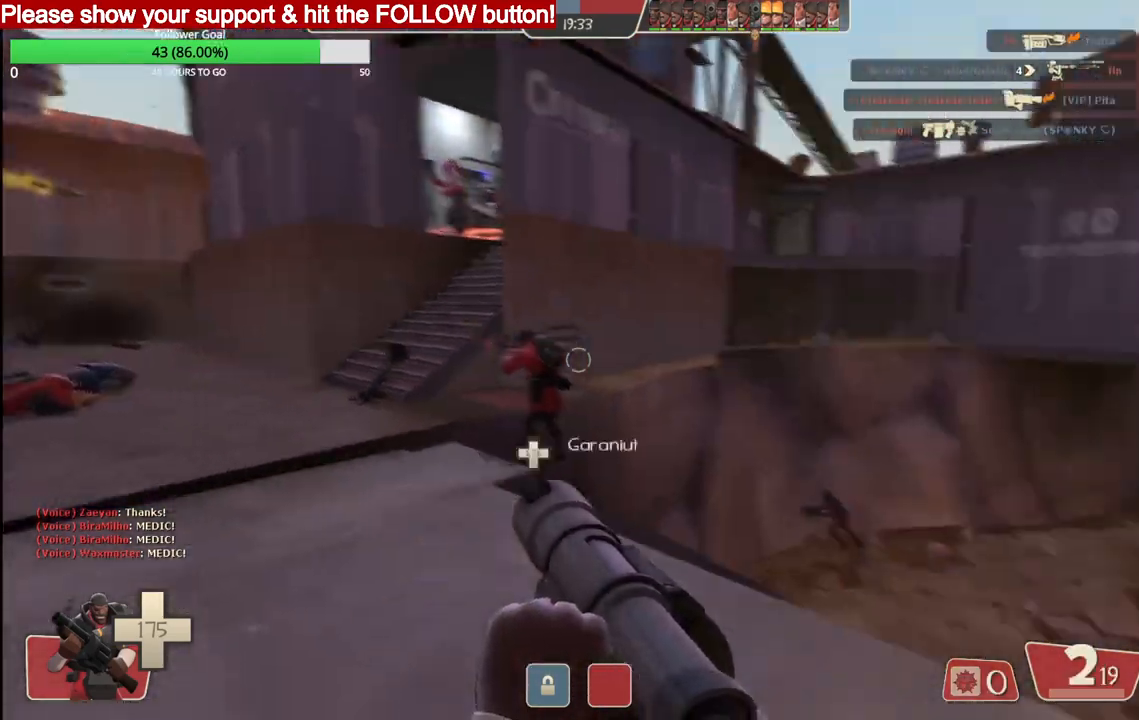
{"buttons": [], "left_stick": "down-right", "right_stick": "center", "events": []}
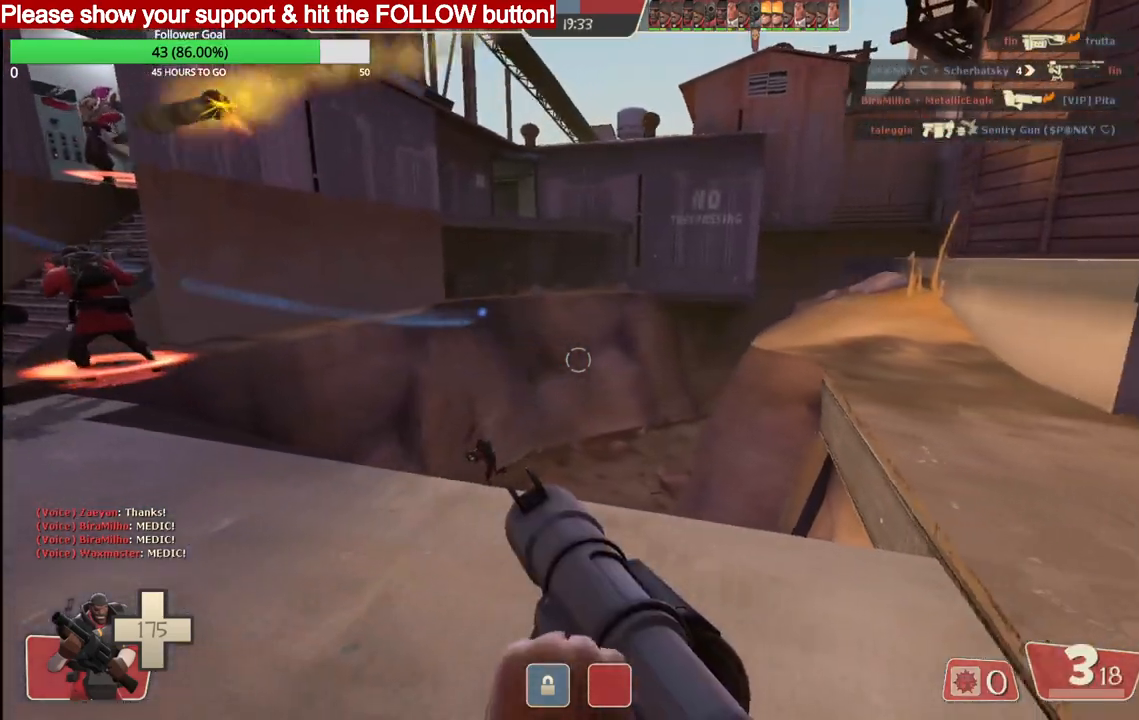
{"buttons": [], "left_stick": "right", "right_stick": "center", "events": [[183, "L1", "down"], [283, "left_stick", "right"], [350, "L1", "up"]]}
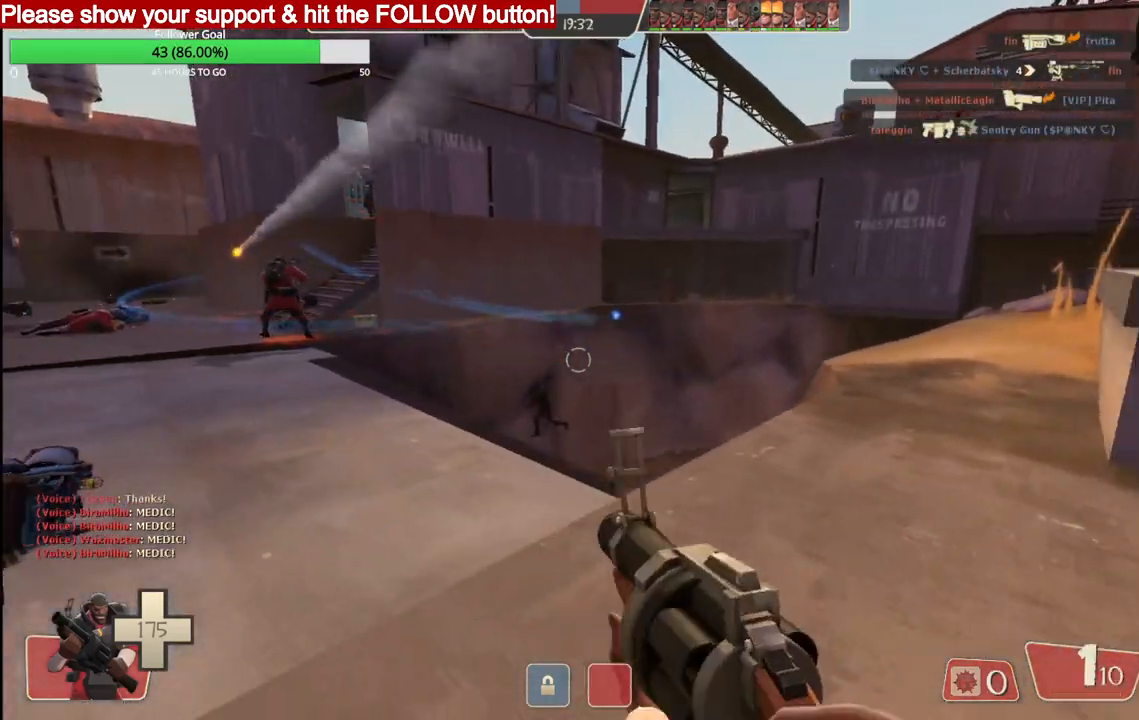
{"buttons": [], "left_stick": "down-right", "right_stick": "center", "events": [[150, "L1", "down"], [217, "left_stick", "down-right"], [300, "L1", "up"], [400, "SQUARE", "down"], [467, "SQUARE", "up"]]}
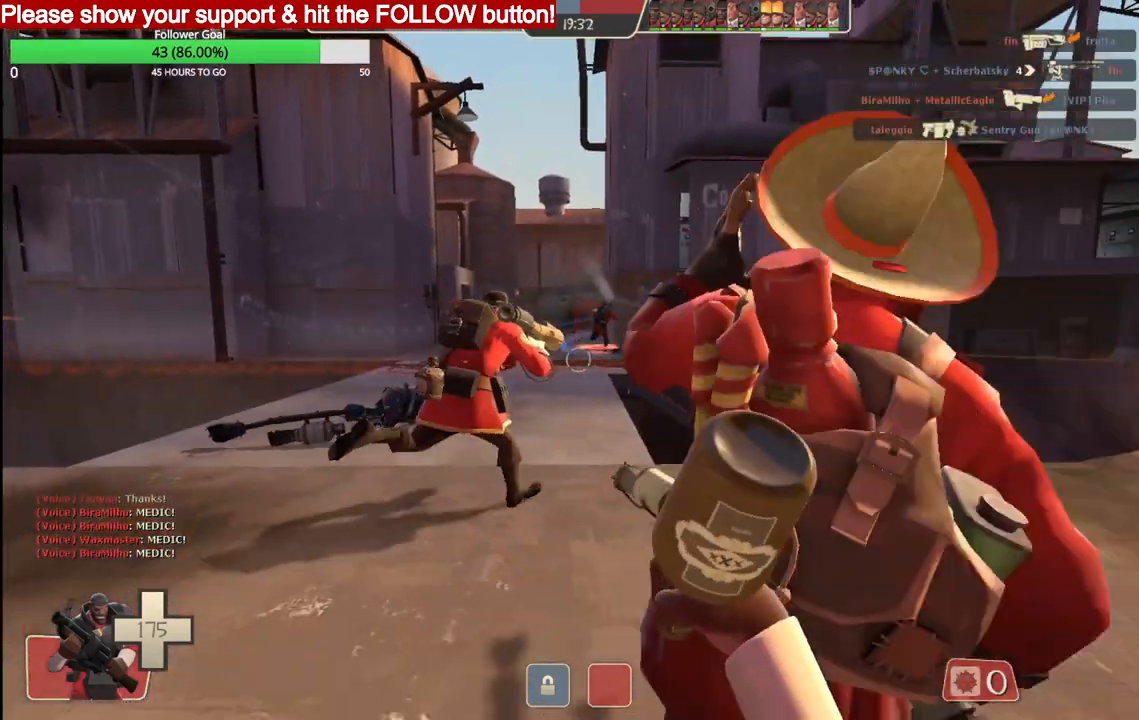
{"buttons": [], "left_stick": "down-left", "right_stick": "center", "events": [[50, "SQUARE", "down"], [117, "SQUARE", "up"], [117, "left_stick", "down"], [300, "R1", "down"], [417, "R1", "up"], [500, "left_stick", "down-left"]]}
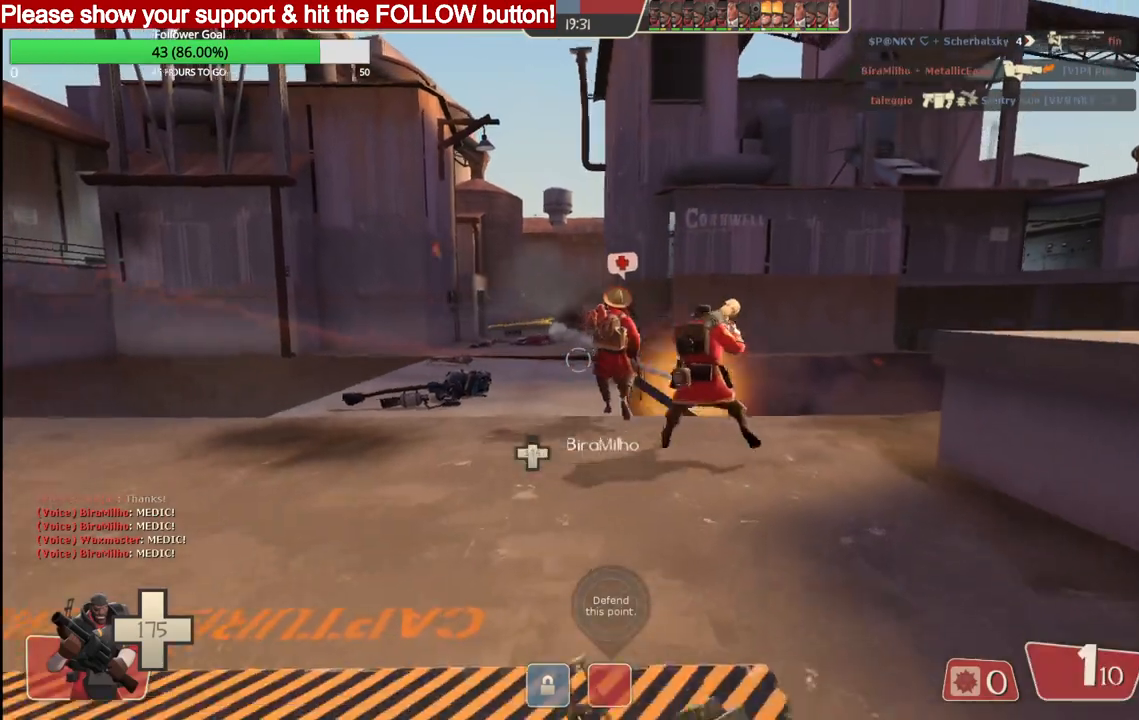
{"buttons": [], "left_stick": "up-left", "right_stick": "center", "events": [[233, "left_stick", "left"], [333, "left_stick", "up-left"]]}
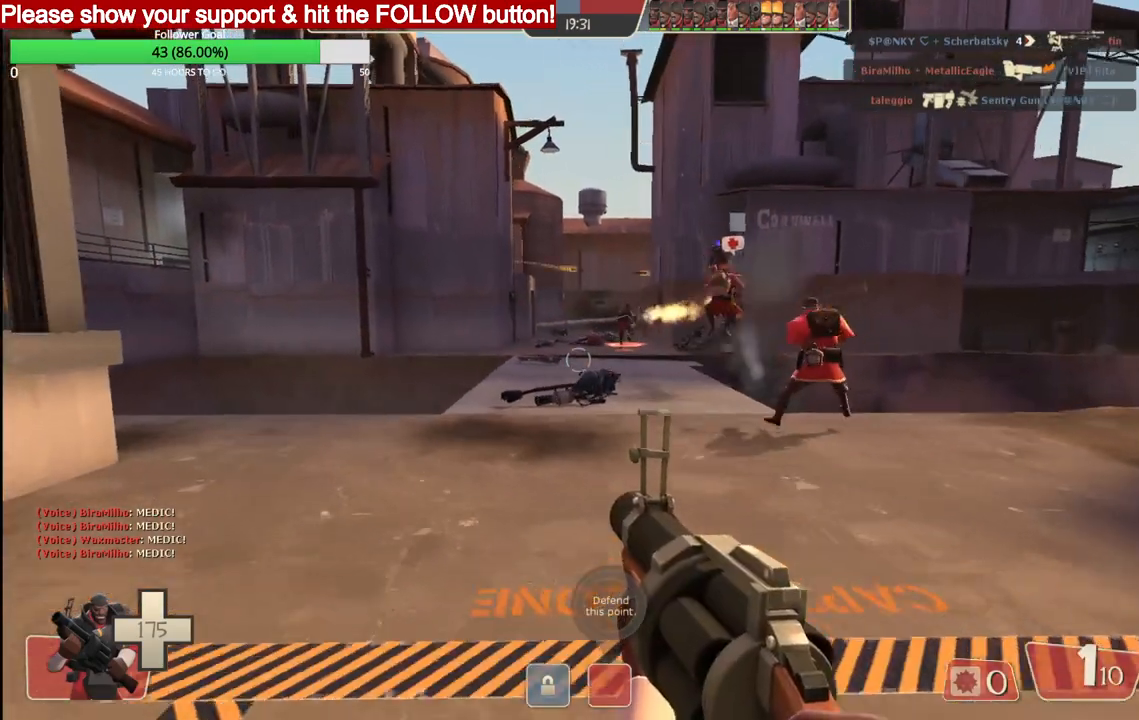
{"buttons": [], "left_stick": "up", "right_stick": "center", "events": [[67, "left_stick", "up"], [150, "SQUARE", "down"], [250, "SQUARE", "up"]]}
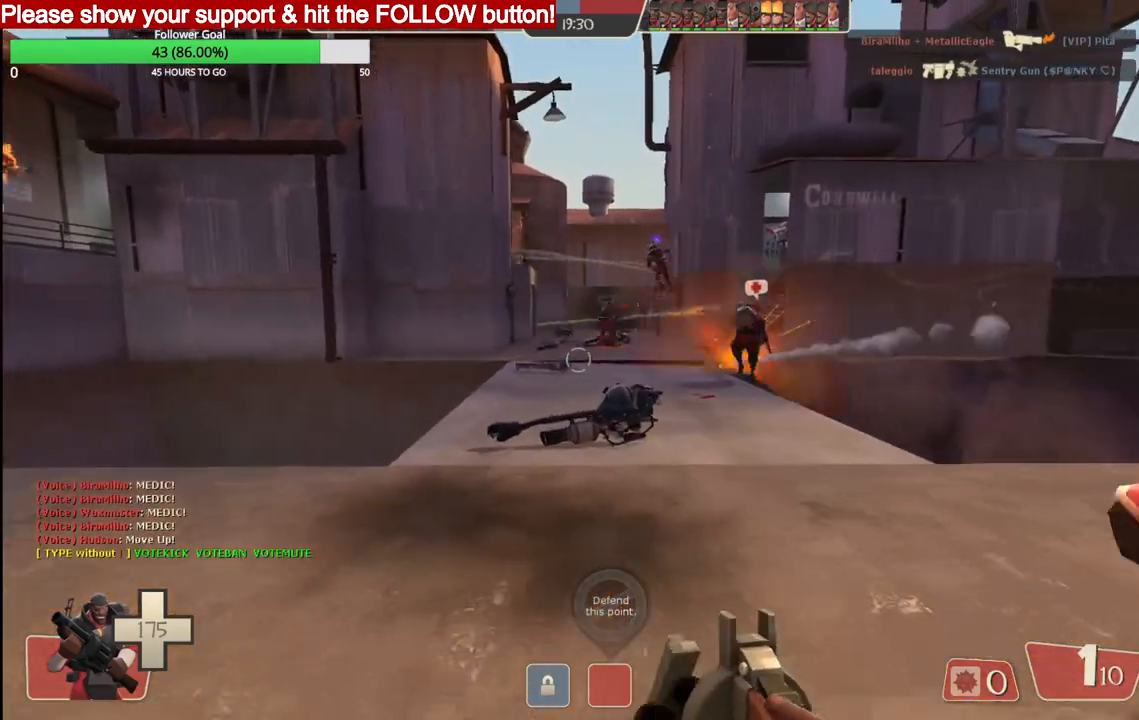
{"buttons": [], "left_stick": "up", "right_stick": "center", "events": []}
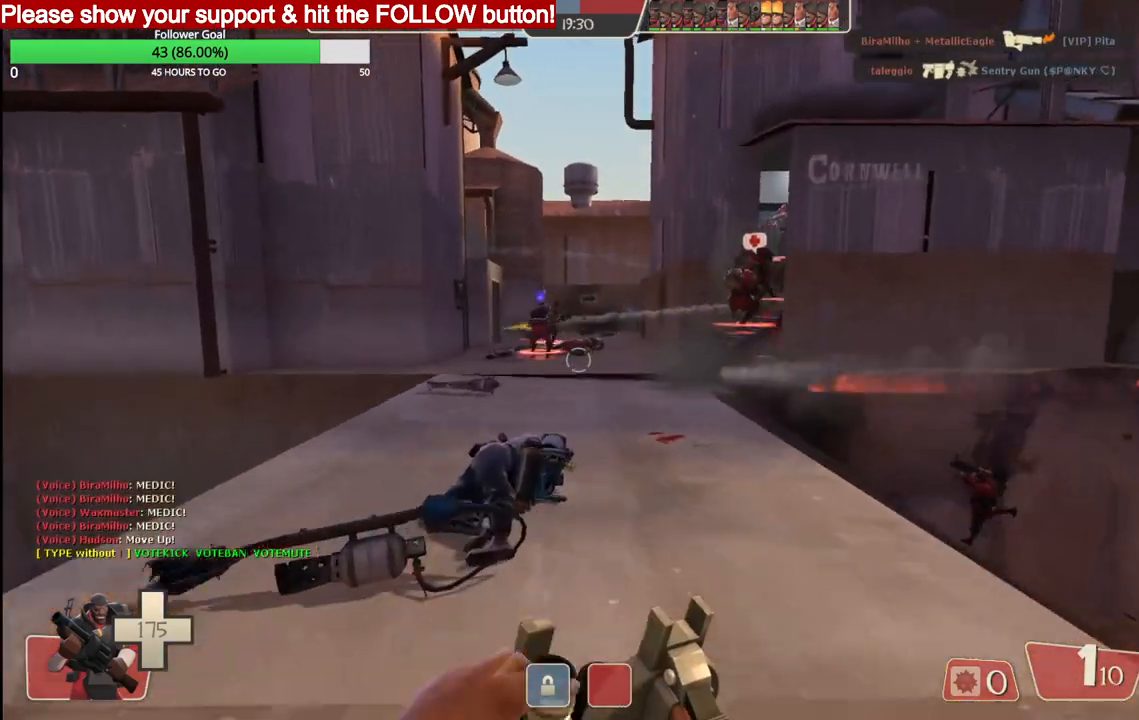
{"buttons": [], "left_stick": "up", "right_stick": "center", "events": []}
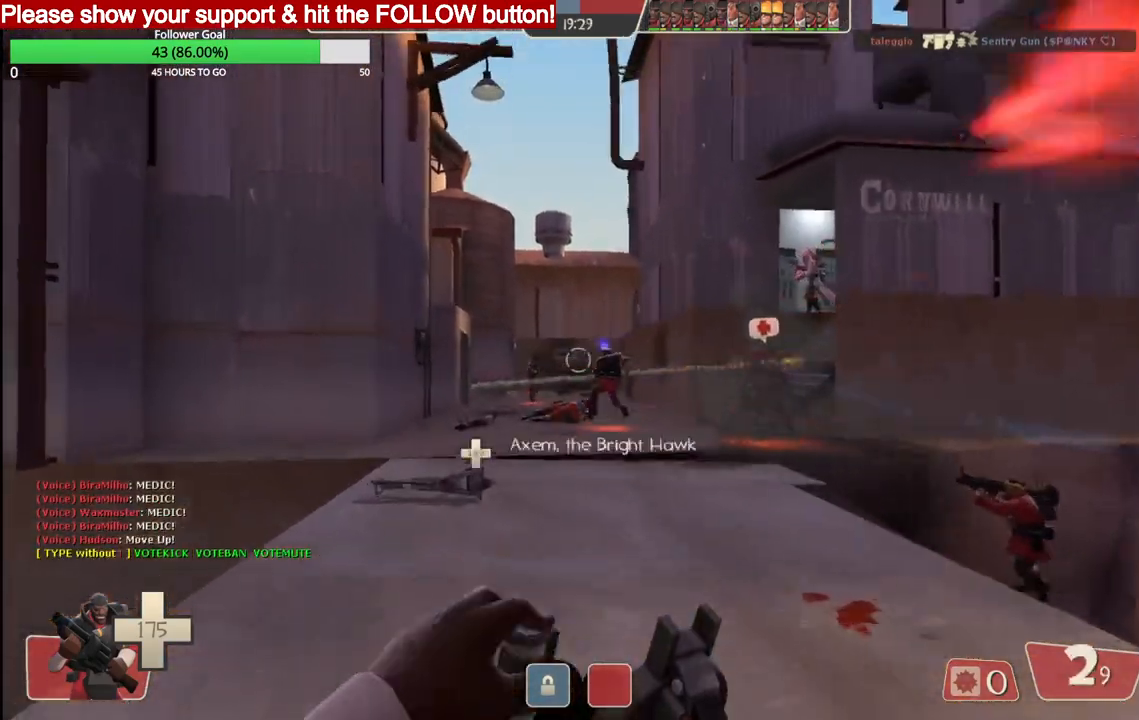
{"buttons": ["R2"], "left_stick": "up", "right_stick": "center", "events": [[283, "R2", "down"]]}
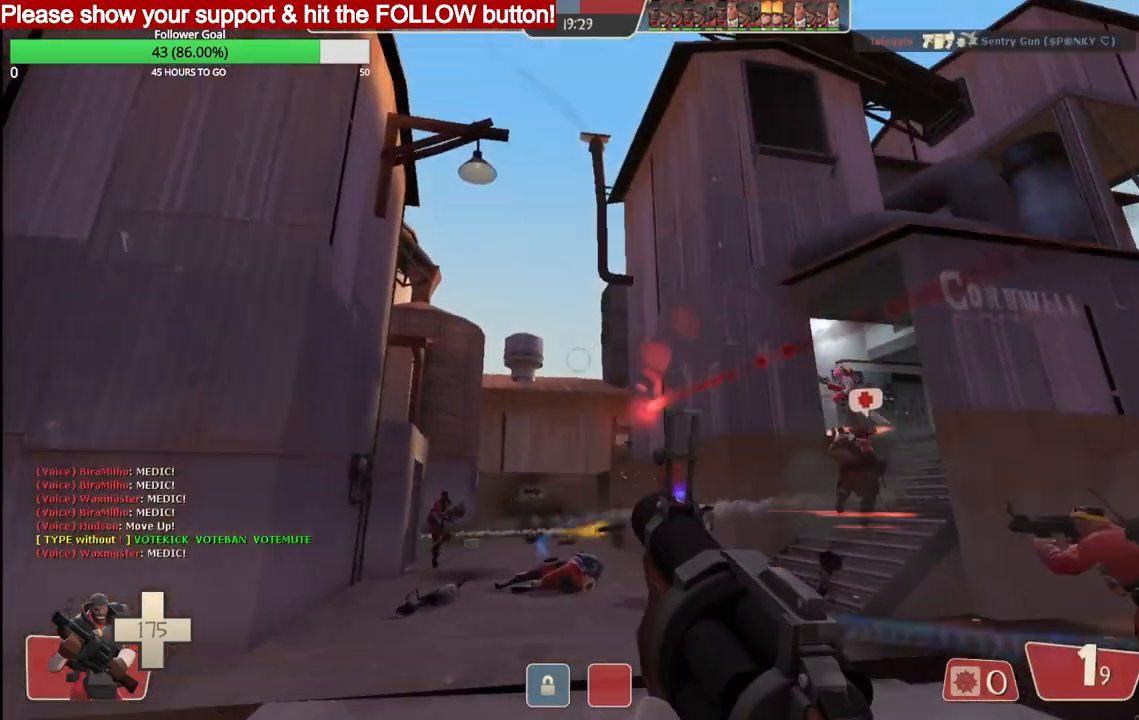
{"buttons": ["R2"], "left_stick": "up", "right_stick": "center", "events": []}
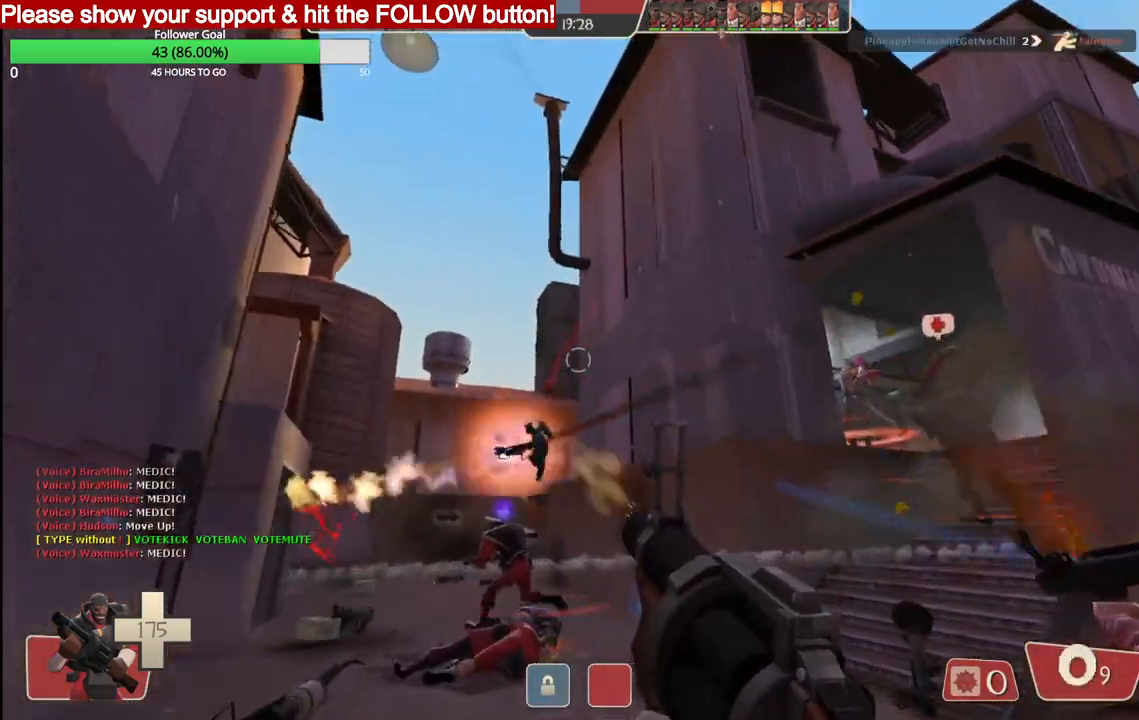
{"buttons": ["R2"], "left_stick": "up-right", "right_stick": "center", "events": [[483, "left_stick", "up-right"]]}
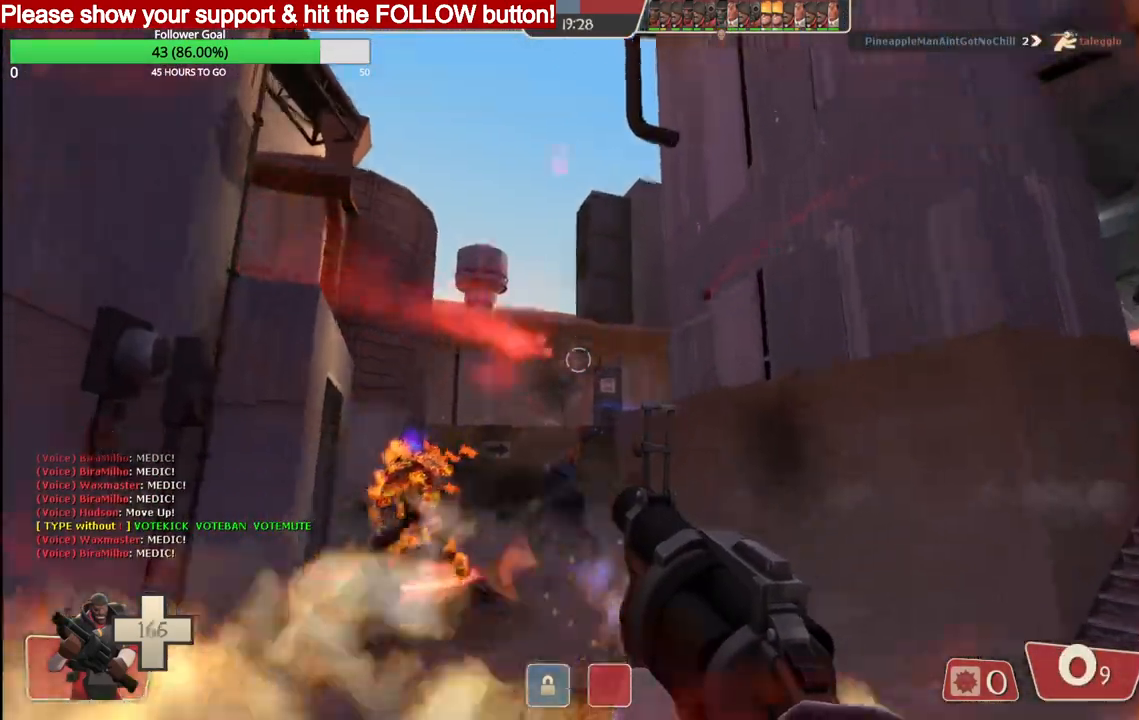
{"buttons": ["R2"], "left_stick": "down-right", "right_stick": "center", "events": [[100, "left_stick", "right"], [267, "left_stick", "down-right"]]}
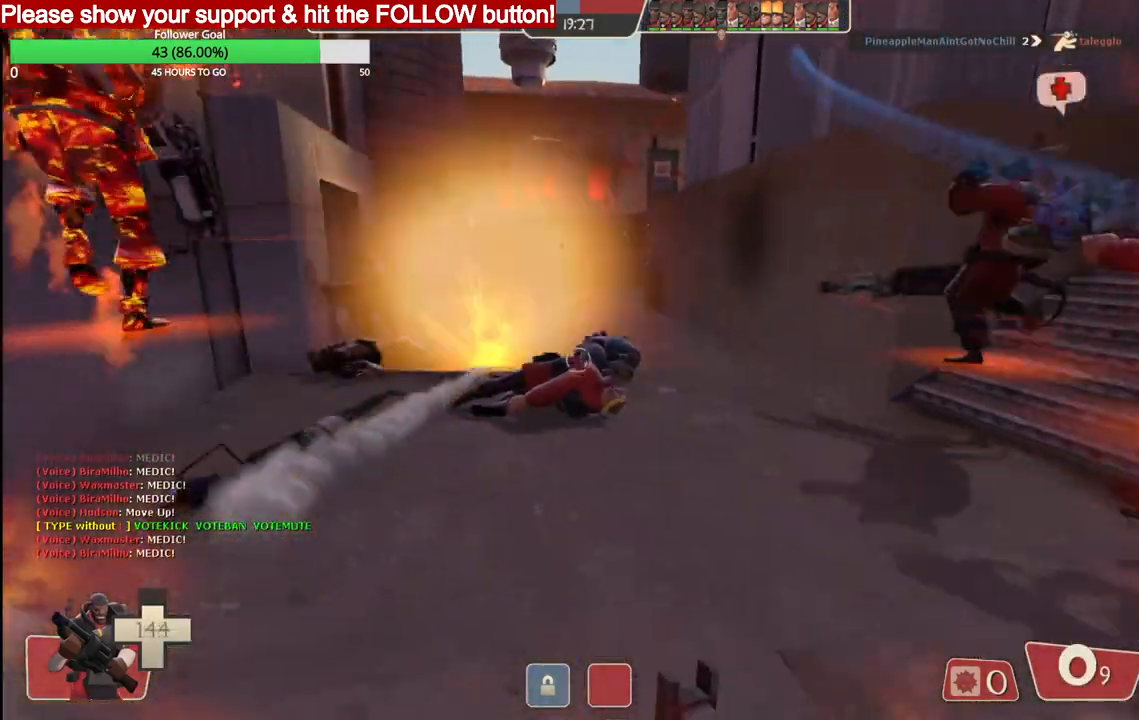
{"buttons": ["R2"], "left_stick": "down", "right_stick": "center", "events": [[50, "R2", "up"], [50, "left_stick", "down"], [283, "R2", "down"]]}
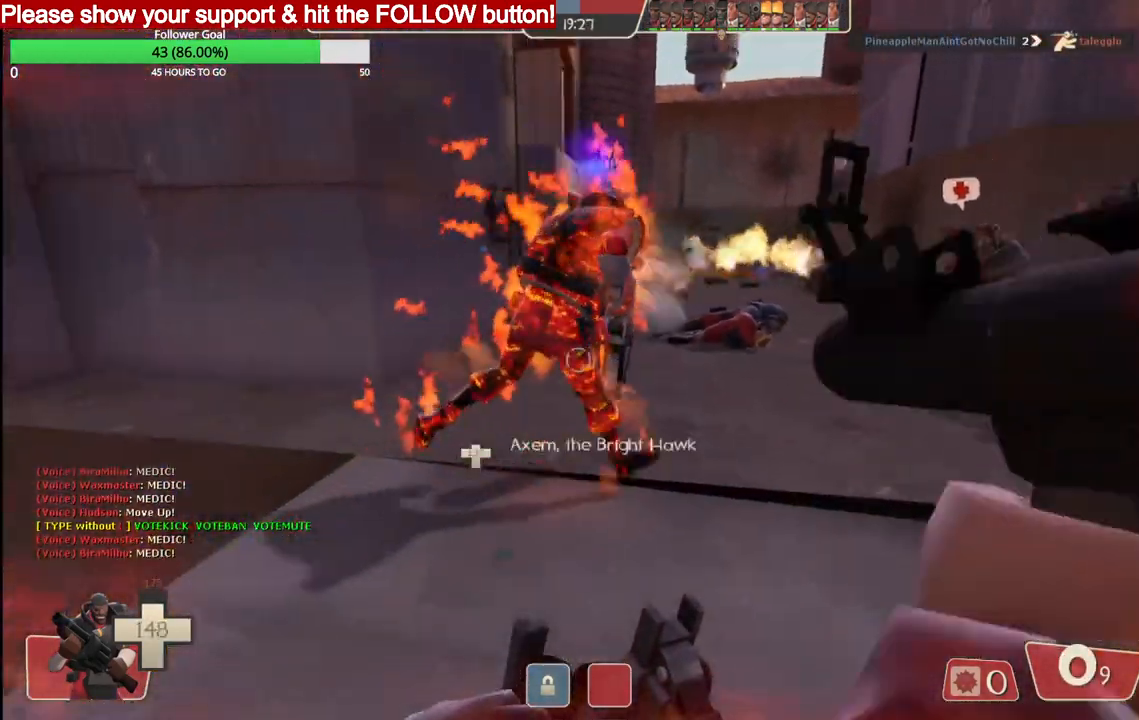
{"buttons": [], "left_stick": "down", "right_stick": "center", "events": [[200, "R2", "up"], [467, "SQUARE", "down"], [500, "SQUARE", "up"]]}
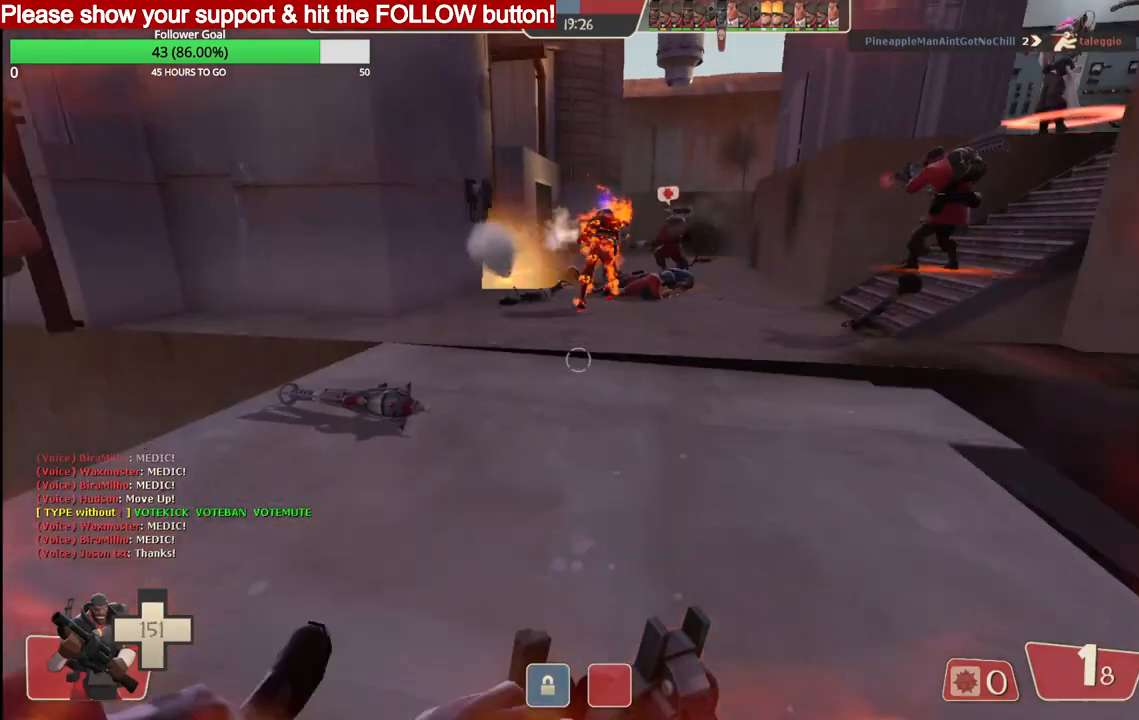
{"buttons": [], "left_stick": "left", "right_stick": "center", "events": [[100, "SQUARE", "down"], [150, "SQUARE", "up"], [233, "SQUARE", "down"], [283, "left_stick", "down-left"], [317, "SQUARE", "up"], [467, "left_stick", "left"]]}
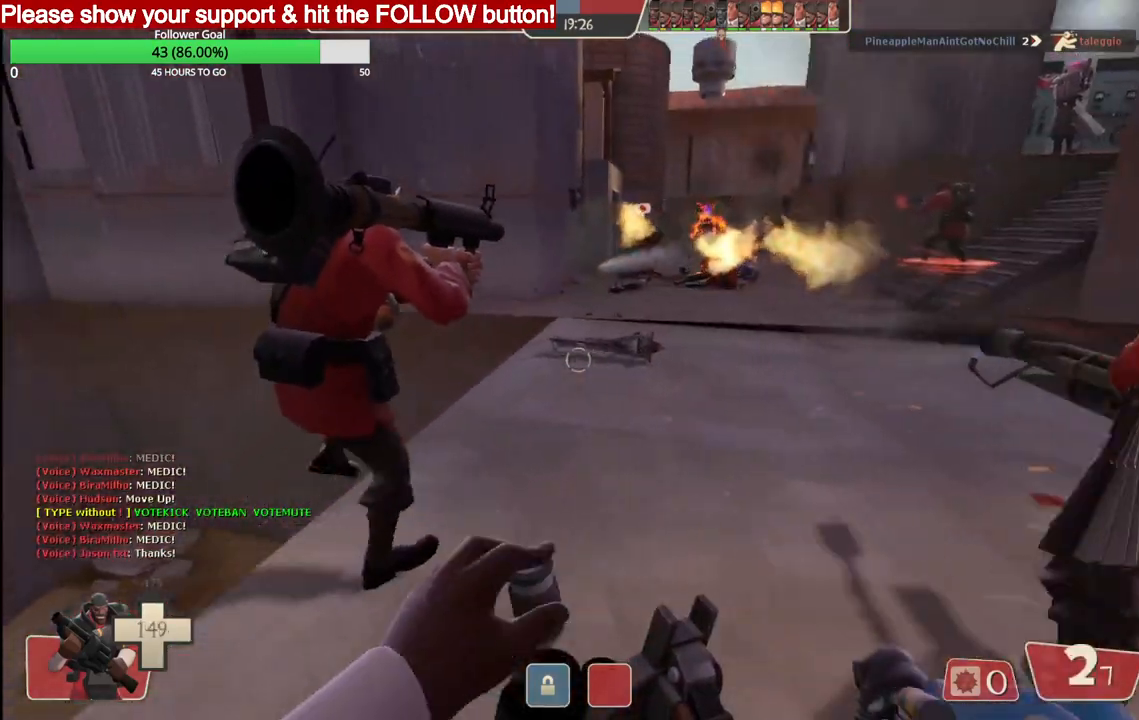
{"buttons": [], "left_stick": "up-left", "right_stick": "center", "events": [[100, "left_stick", "up-left"]]}
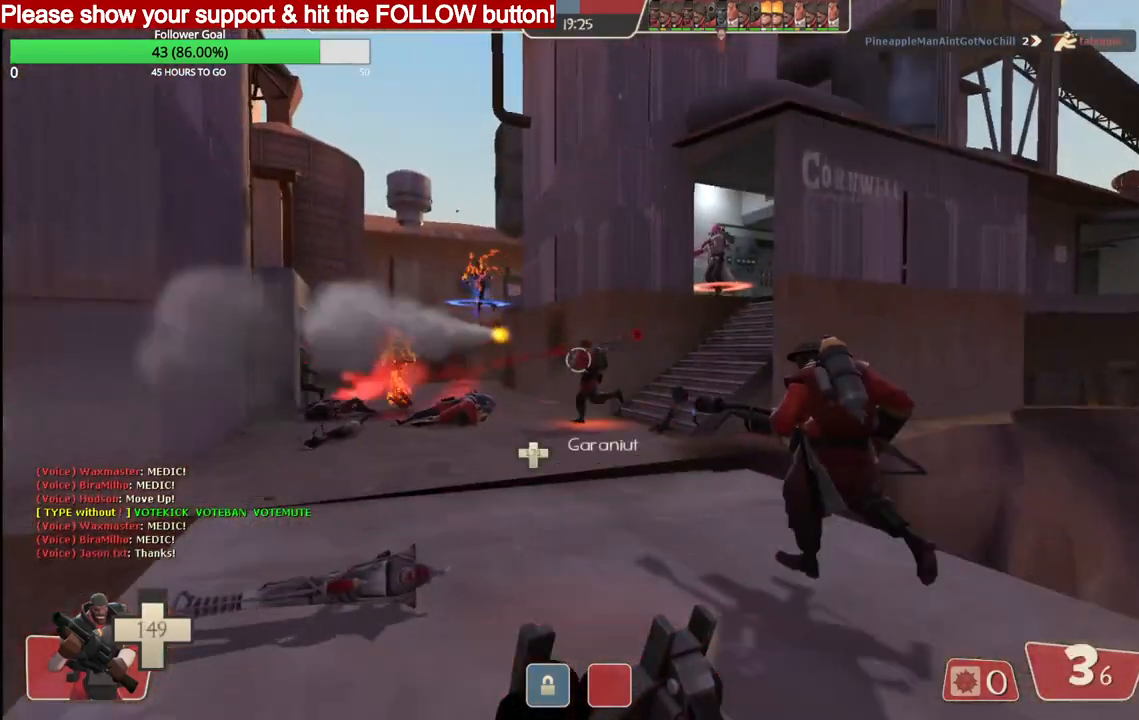
{"buttons": ["R2"], "left_stick": "up-left", "right_stick": "center", "events": [[483, "R2", "down"]]}
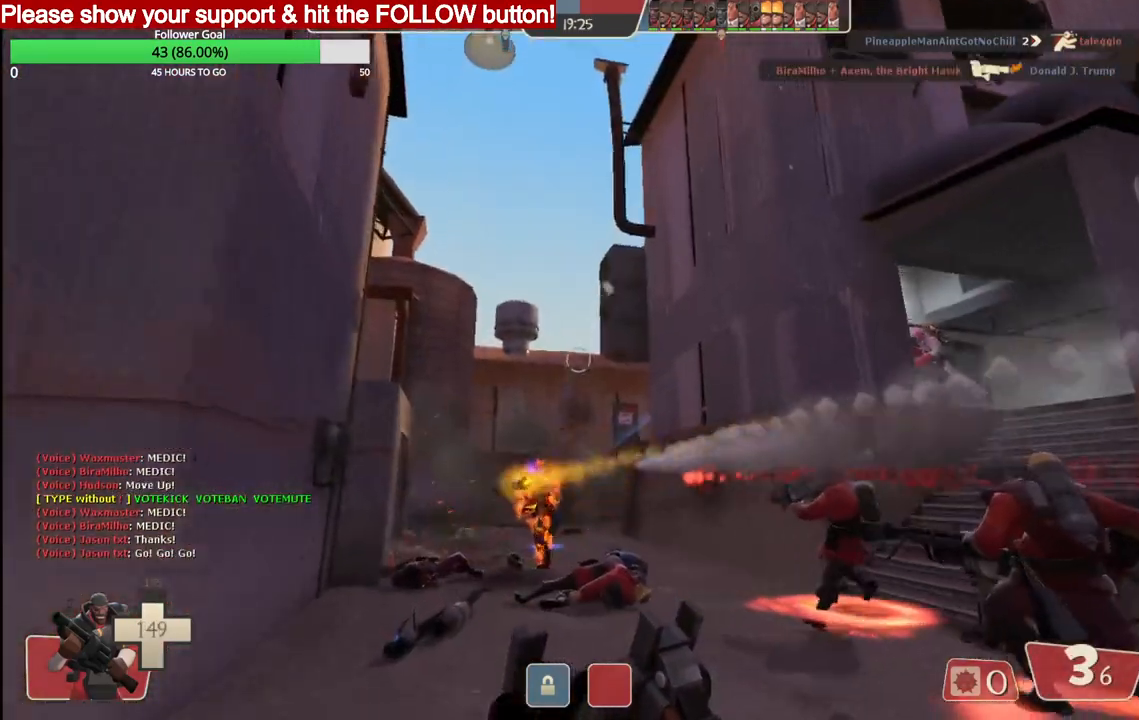
{"buttons": ["R2"], "left_stick": "down", "right_stick": "center", "events": [[50, "left_stick", "up"], [350, "left_stick", "right"], [500, "left_stick", "down"]]}